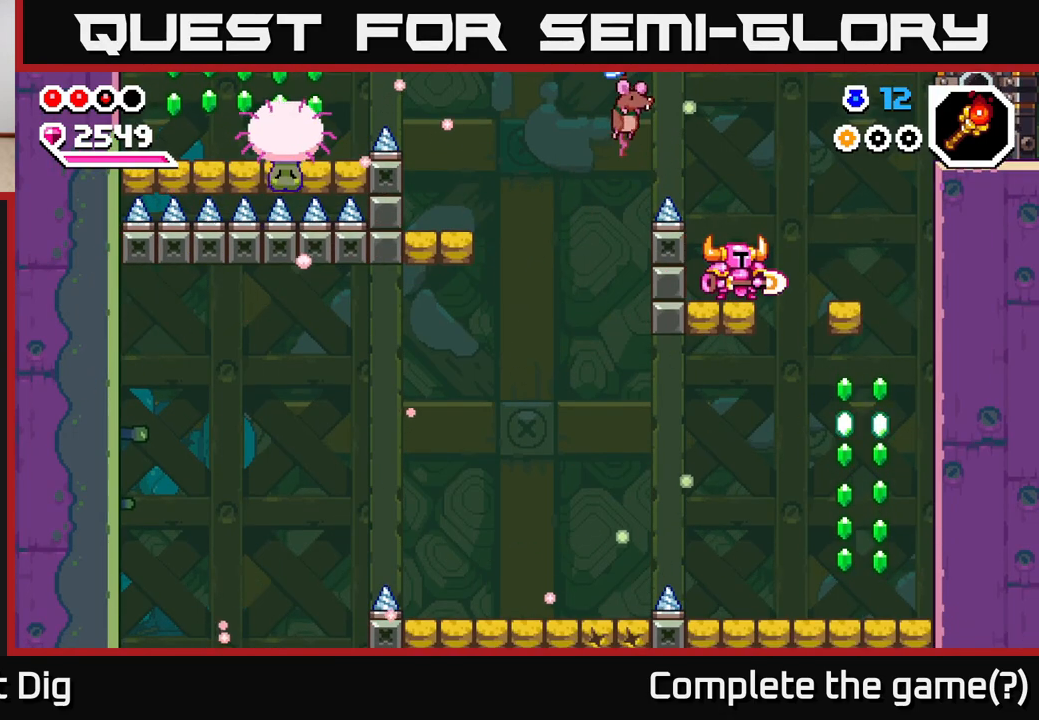
Gameplay with a controller (Xbox layout); each line is a JSON object with the inputs held at the frame after it. "events" lists button and stick changes between this image and that frame as [ms after this image, input, new state], when the widget could be followed in between.
{"buttons": [], "left_stick": "center", "right_stick": "center", "events": [[333, "left_stick", "right"], [433, "left_stick", "center"]]}
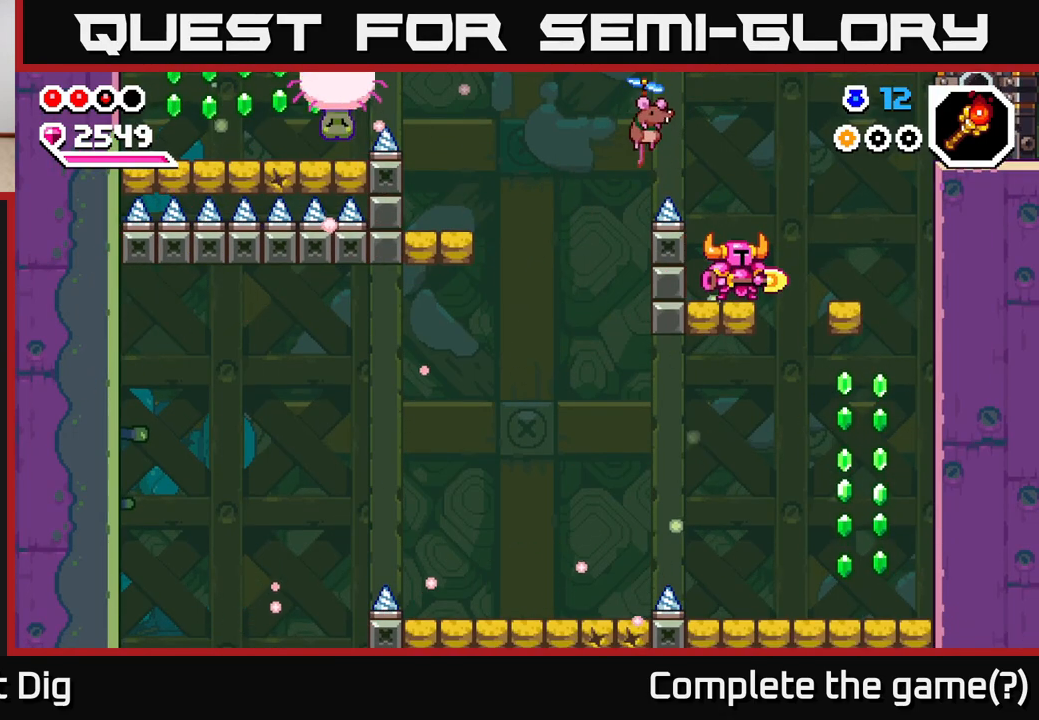
{"buttons": [], "left_stick": "right", "right_stick": "center", "events": [[383, "left_stick", "right"]]}
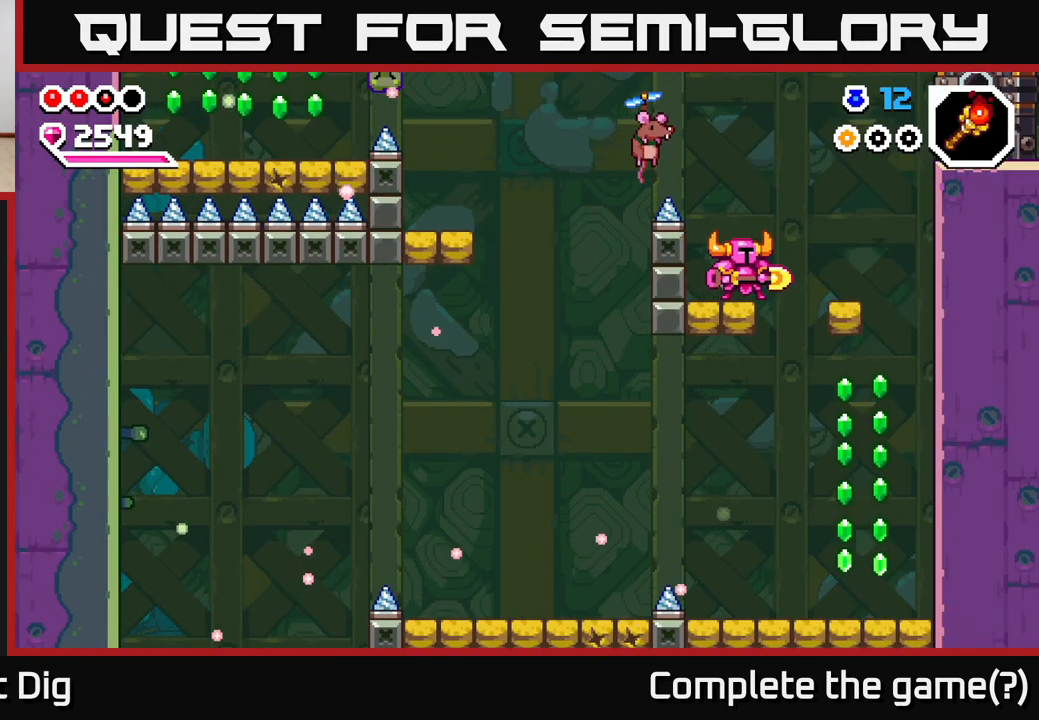
{"buttons": ["A"], "left_stick": "right", "right_stick": "center", "events": [[17, "left_stick", "center"], [333, "left_stick", "right"], [450, "A", "down"]]}
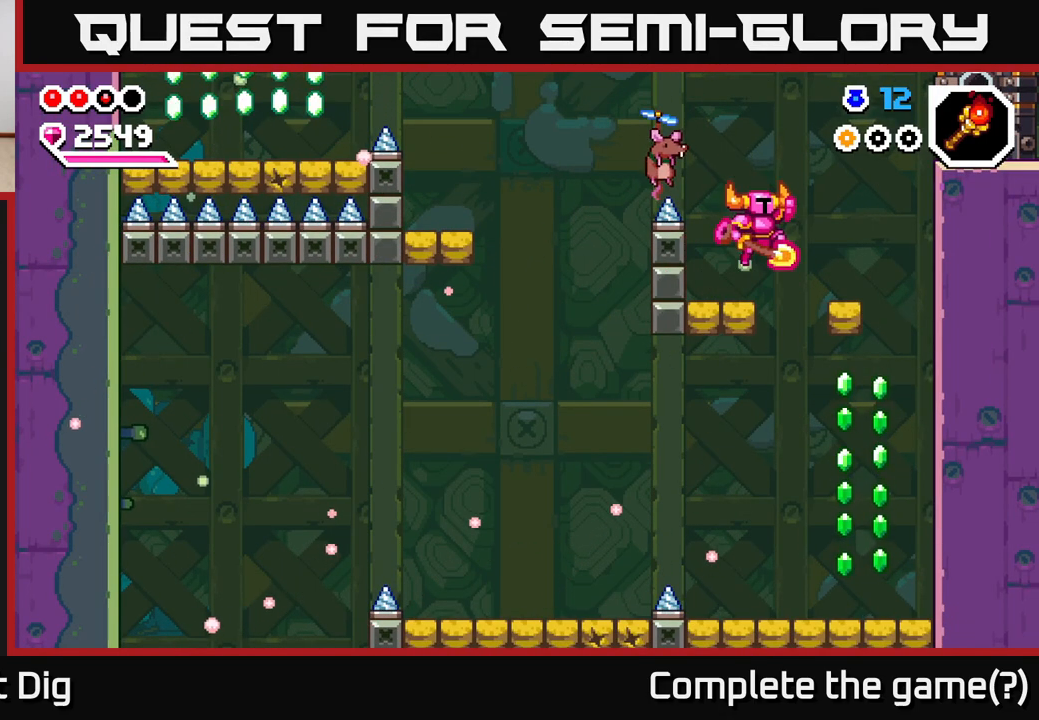
{"buttons": ["A"], "left_stick": "down-left", "right_stick": "center", "events": [[17, "left_stick", "center"], [100, "left_stick", "down-left"]]}
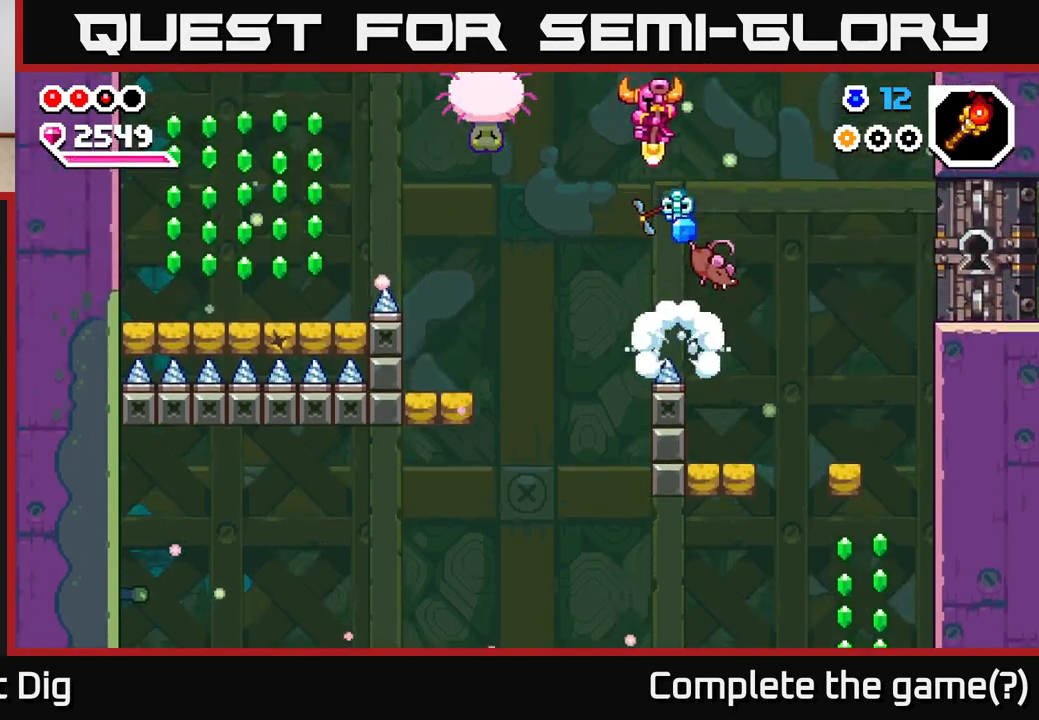
{"buttons": ["A"], "left_stick": "left", "right_stick": "center", "events": [[83, "left_stick", "left"], [267, "X", "down"], [417, "X", "up"]]}
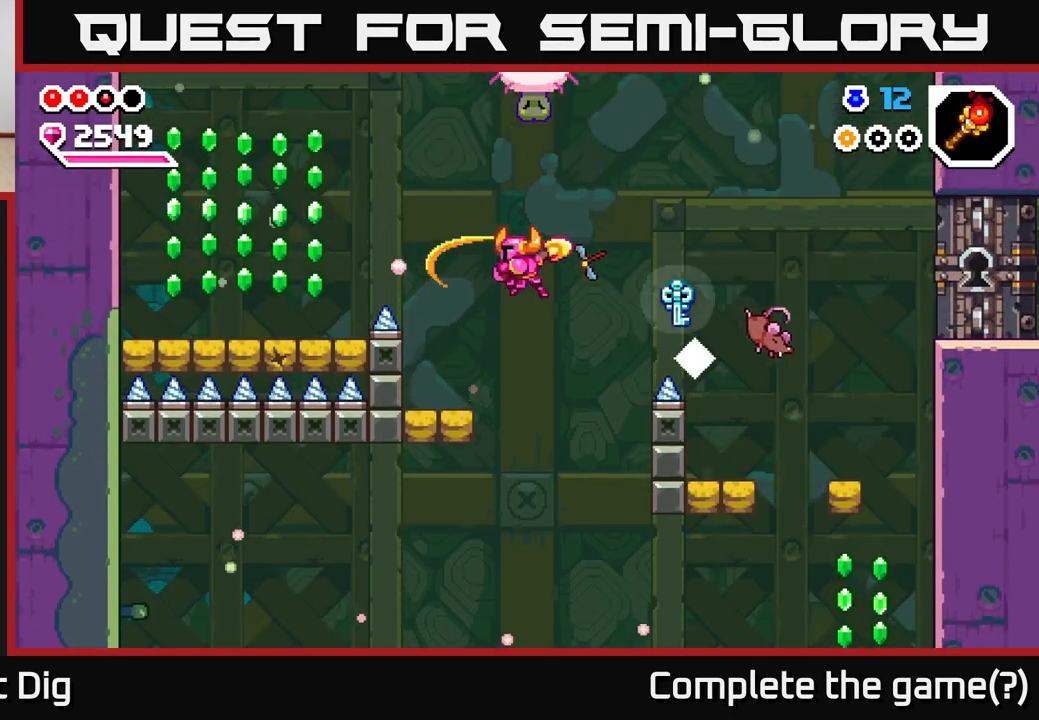
{"buttons": [], "left_stick": "center", "right_stick": "center", "events": [[200, "A", "up"], [350, "left_stick", "center"]]}
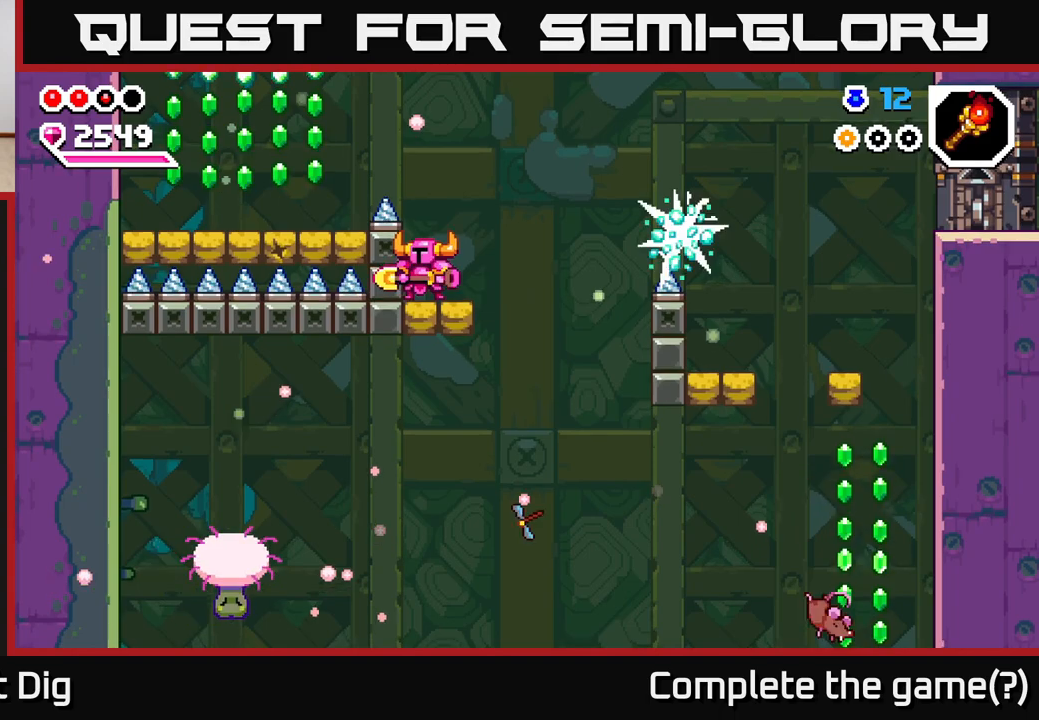
{"buttons": ["A"], "left_stick": "center", "right_stick": "center", "events": [[500, "A", "down"]]}
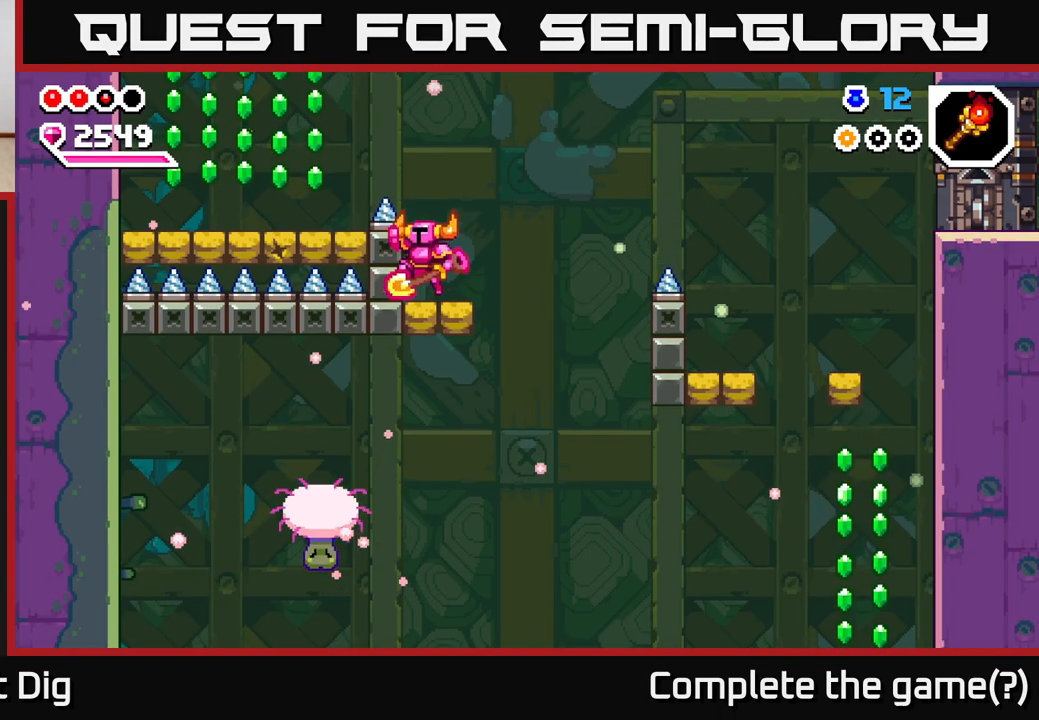
{"buttons": [], "left_stick": "left", "right_stick": "center", "events": [[83, "left_stick", "left"], [417, "A", "up"]]}
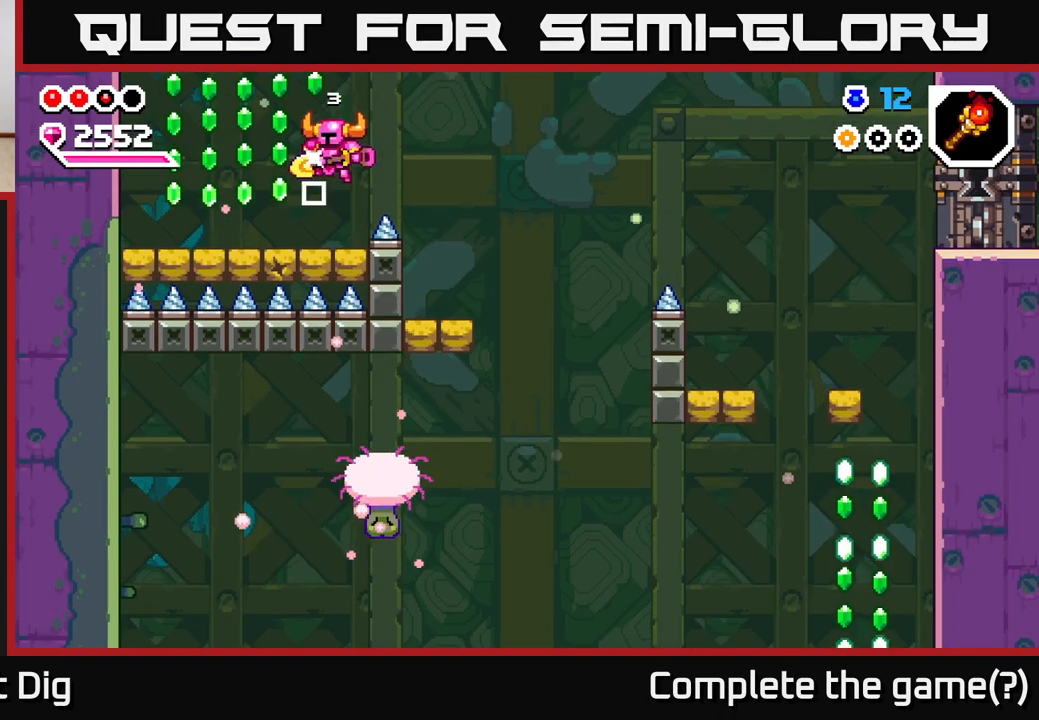
{"buttons": ["A"], "left_stick": "left", "right_stick": "center", "events": [[133, "A", "down"], [150, "left_stick", "center"], [283, "left_stick", "left"]]}
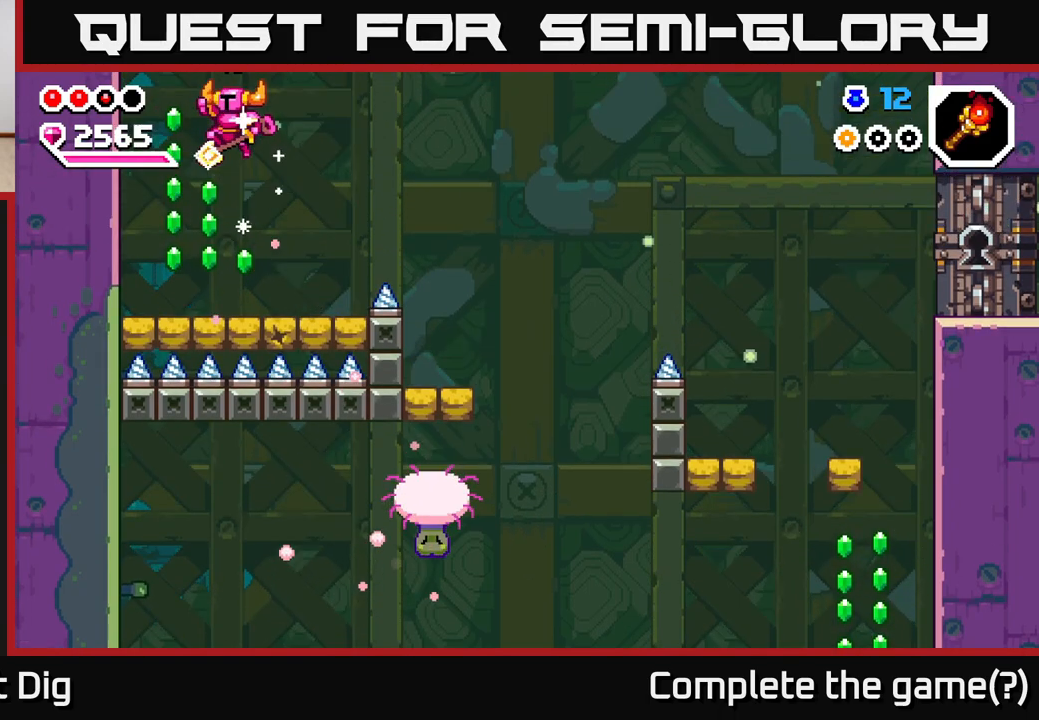
{"buttons": [], "left_stick": "right", "right_stick": "center", "events": [[150, "A", "up"], [267, "left_stick", "right"]]}
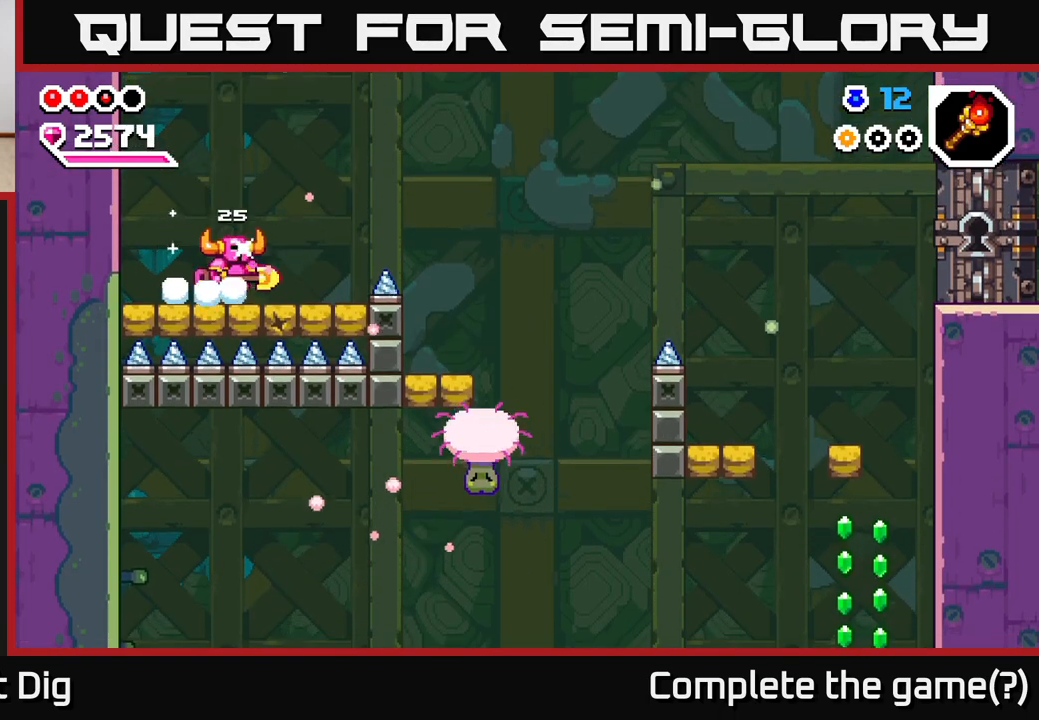
{"buttons": [], "left_stick": "right", "right_stick": "center", "events": [[167, "left_stick", "center"], [383, "left_stick", "right"]]}
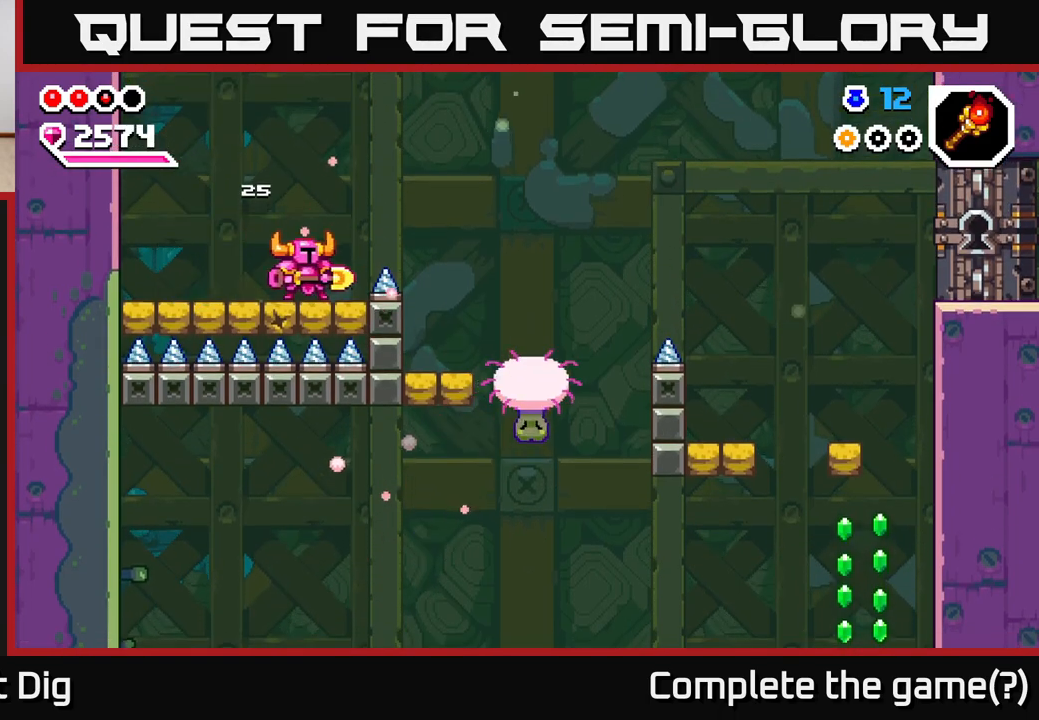
{"buttons": ["A"], "left_stick": "down-right", "right_stick": "center", "events": [[83, "A", "down"], [450, "left_stick", "down-right"]]}
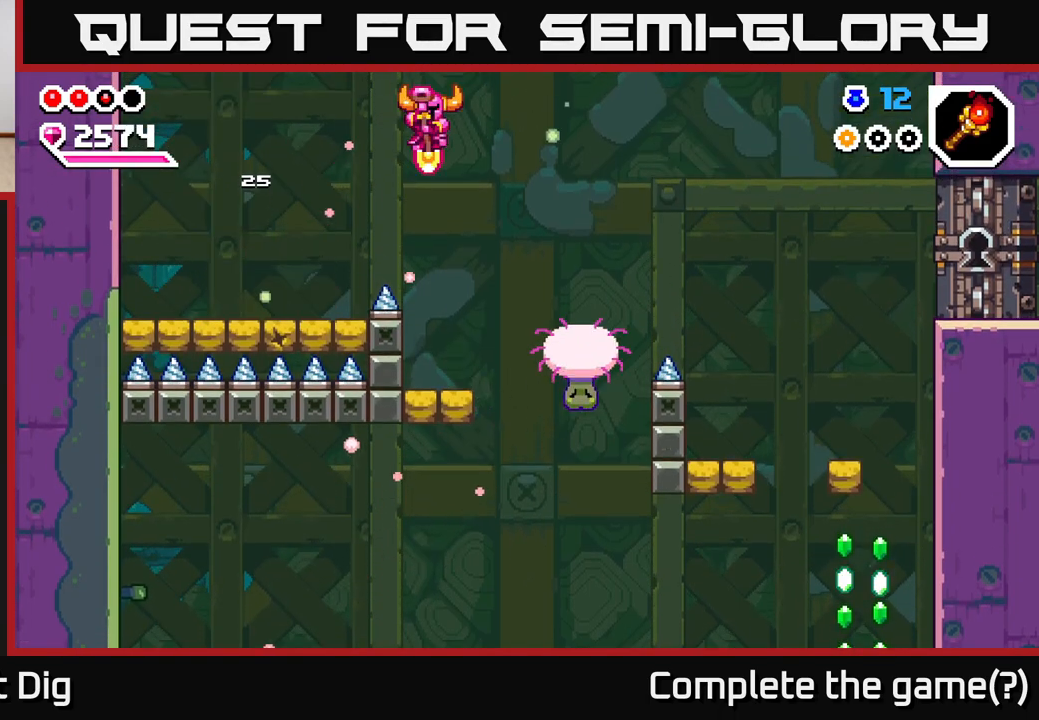
{"buttons": ["A"], "left_stick": "down-right", "right_stick": "center", "events": [[150, "left_stick", "down"], [367, "left_stick", "down-right"]]}
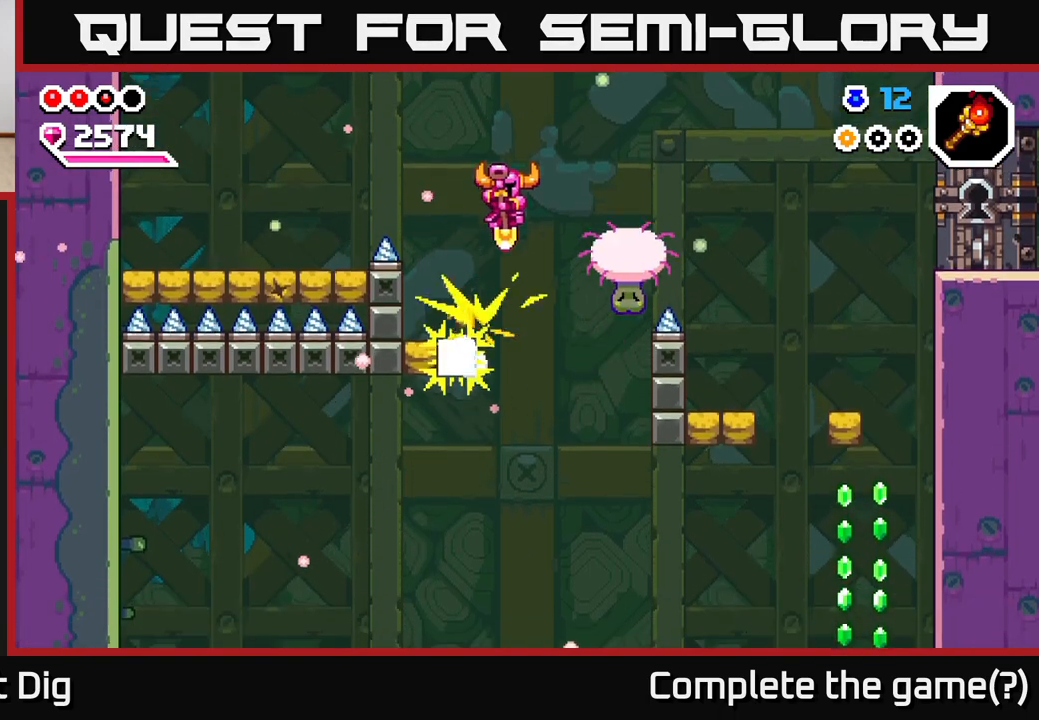
{"buttons": ["A"], "left_stick": "down-right", "right_stick": "center", "events": []}
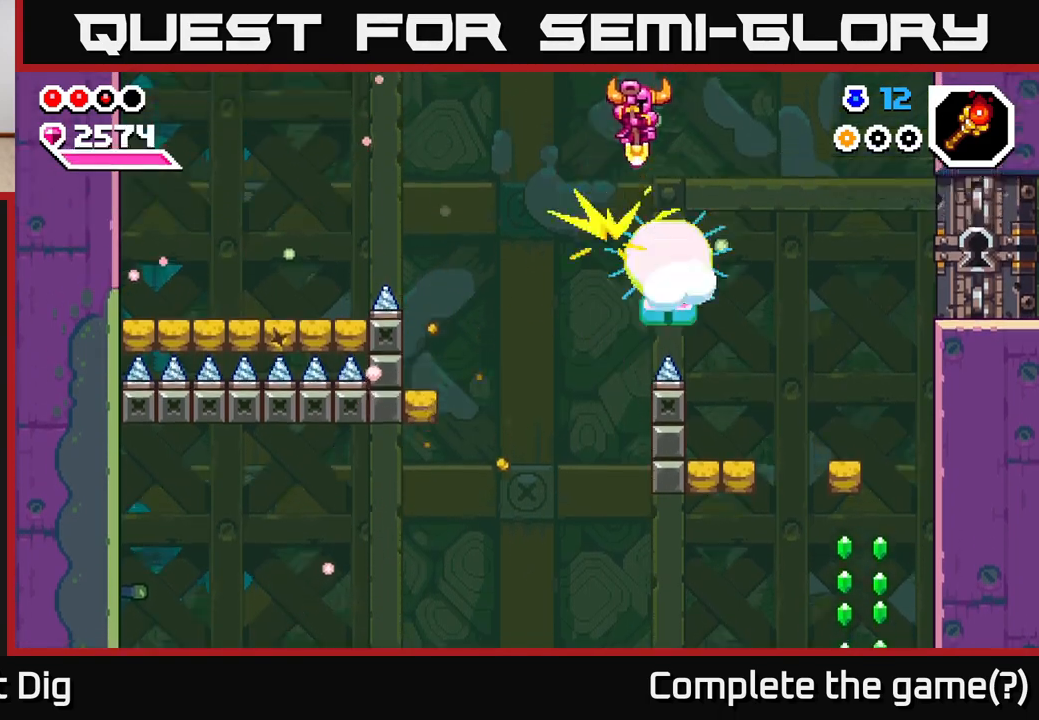
{"buttons": ["A"], "left_stick": "down-right", "right_stick": "center", "events": []}
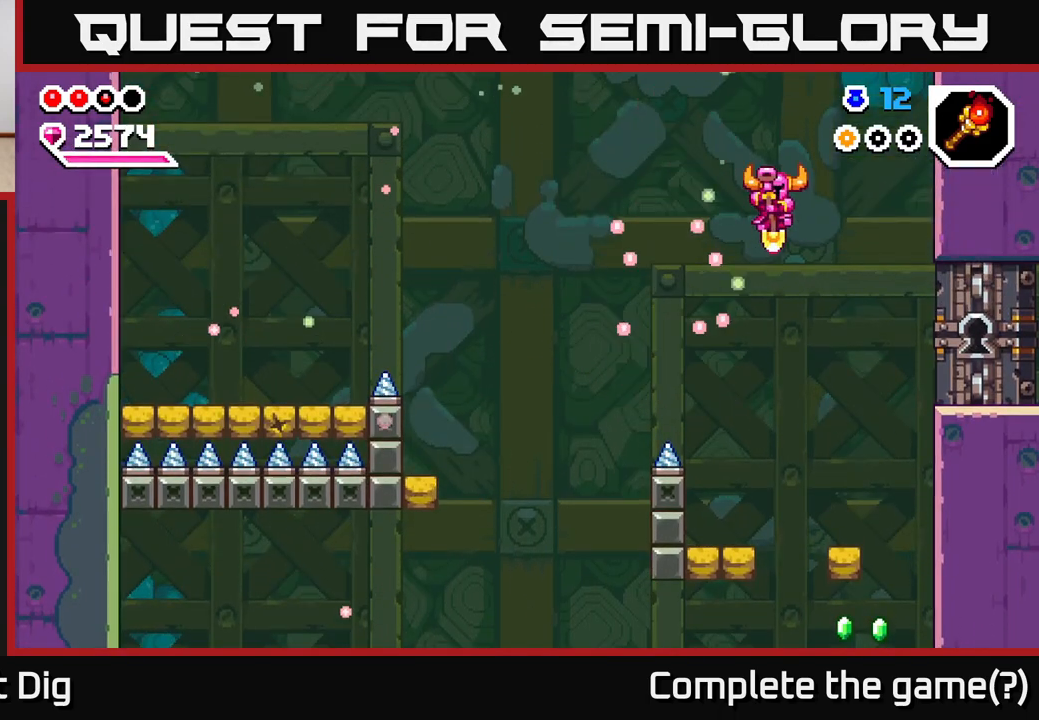
{"buttons": [], "left_stick": "down", "right_stick": "center", "events": [[233, "A", "up"], [333, "left_stick", "down"]]}
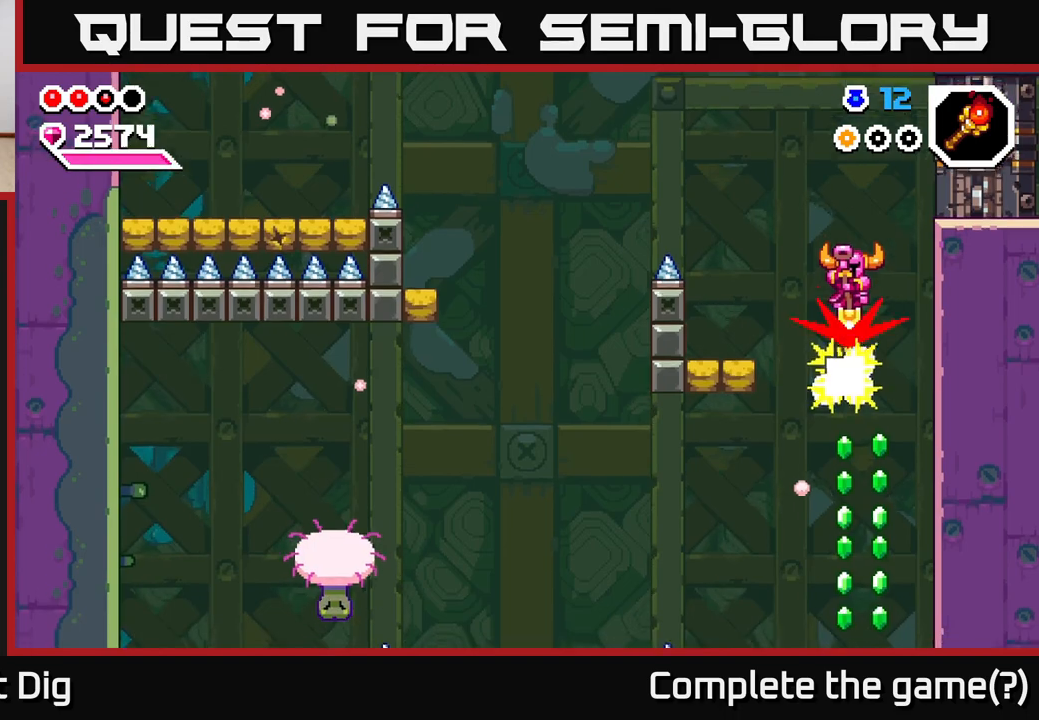
{"buttons": [], "left_stick": "down-right", "right_stick": "center", "events": [[233, "left_stick", "center"], [433, "left_stick", "down-right"]]}
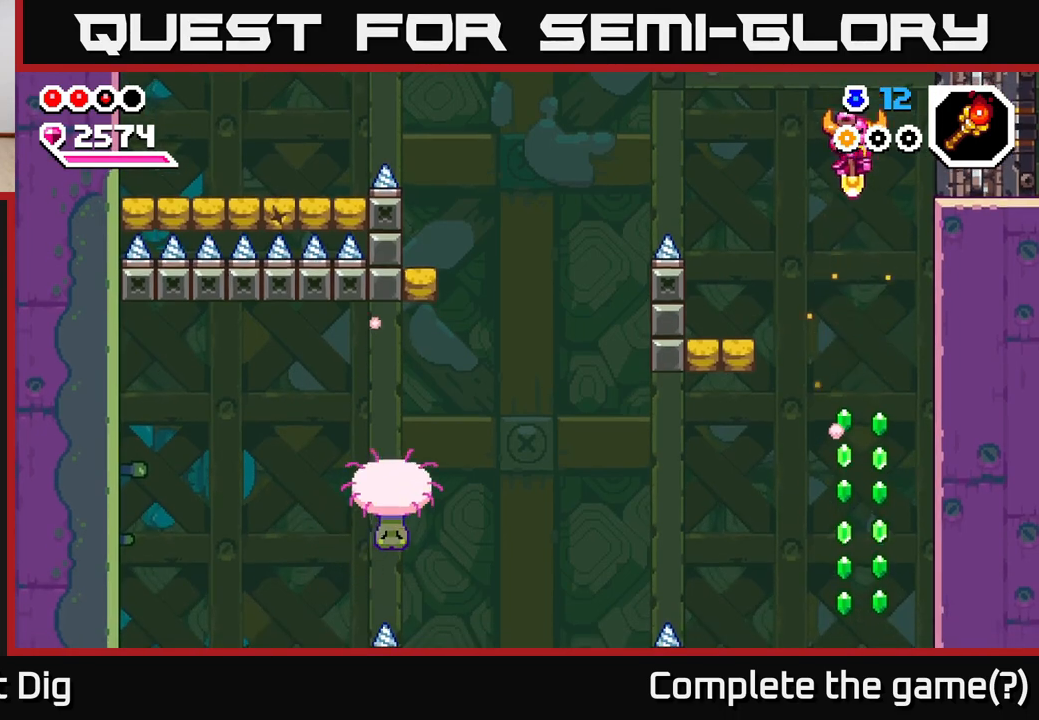
{"buttons": [], "left_stick": "center", "right_stick": "center", "events": [[300, "left_stick", "center"]]}
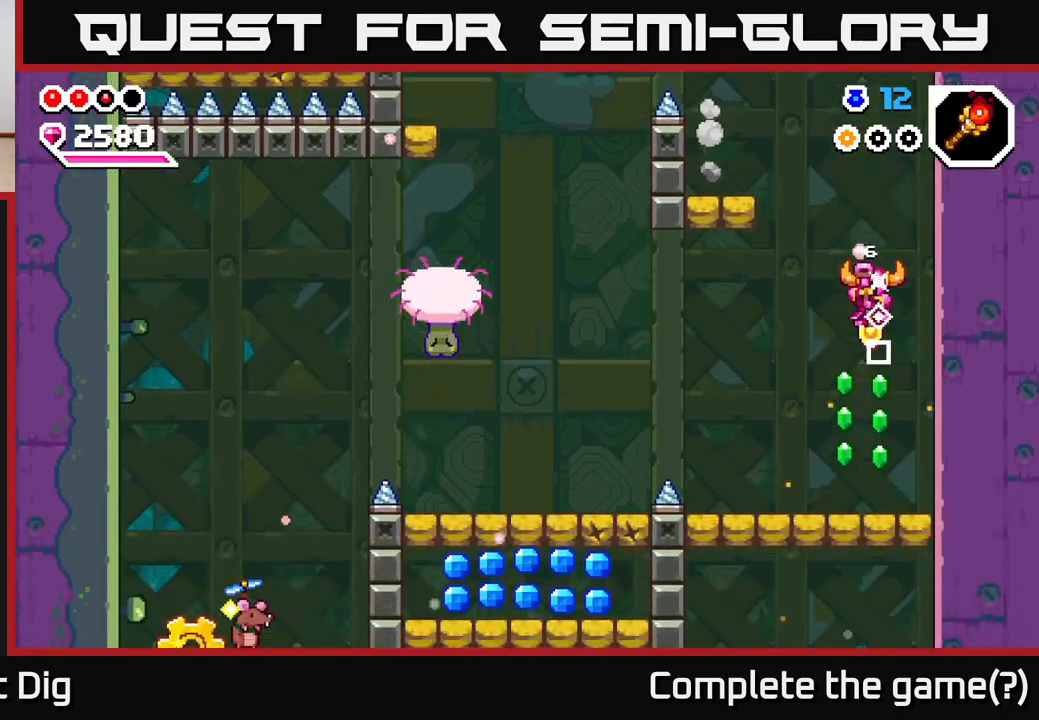
{"buttons": [], "left_stick": "center", "right_stick": "center", "events": [[83, "left_stick", "left"], [450, "left_stick", "center"]]}
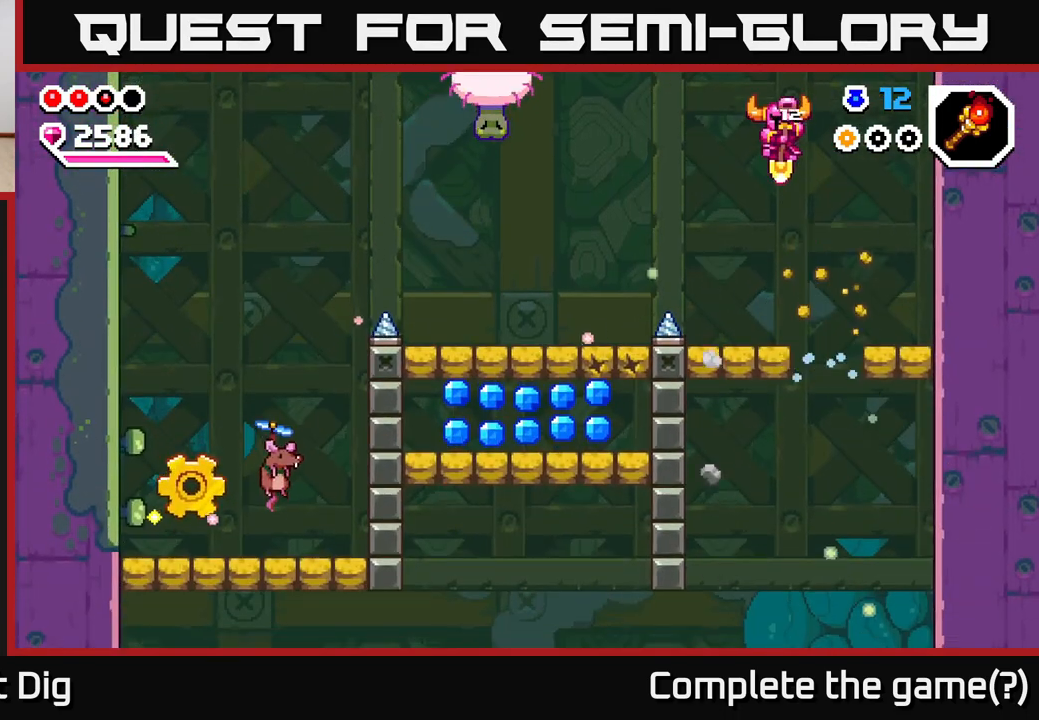
{"buttons": ["A"], "left_stick": "left", "right_stick": "center", "events": [[467, "left_stick", "left"], [483, "A", "down"]]}
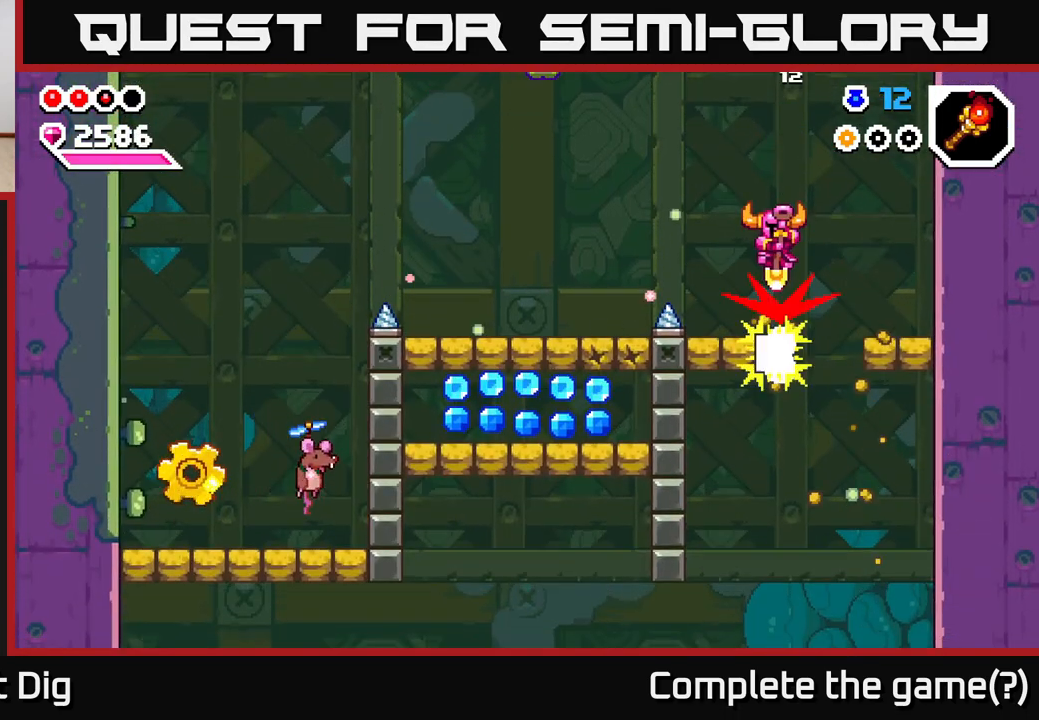
{"buttons": [], "left_stick": "left", "right_stick": "center", "events": [[200, "A", "up"]]}
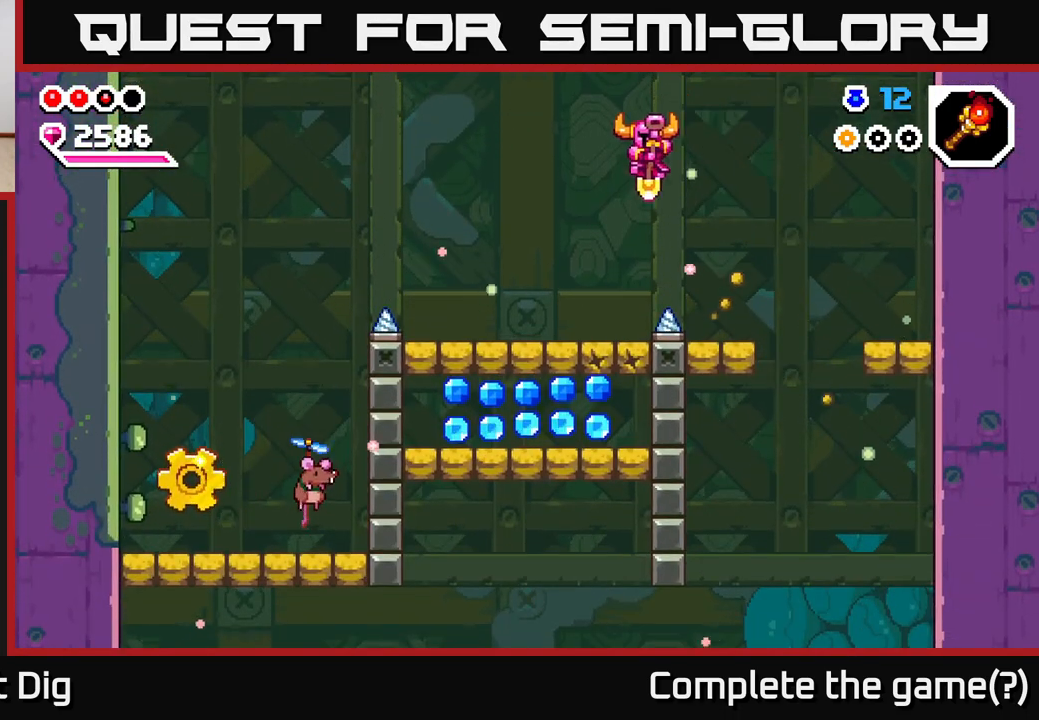
{"buttons": [], "left_stick": "center", "right_stick": "center", "events": [[167, "left_stick", "center"], [300, "left_stick", "left"], [317, "X", "down"], [383, "X", "up"], [433, "left_stick", "center"]]}
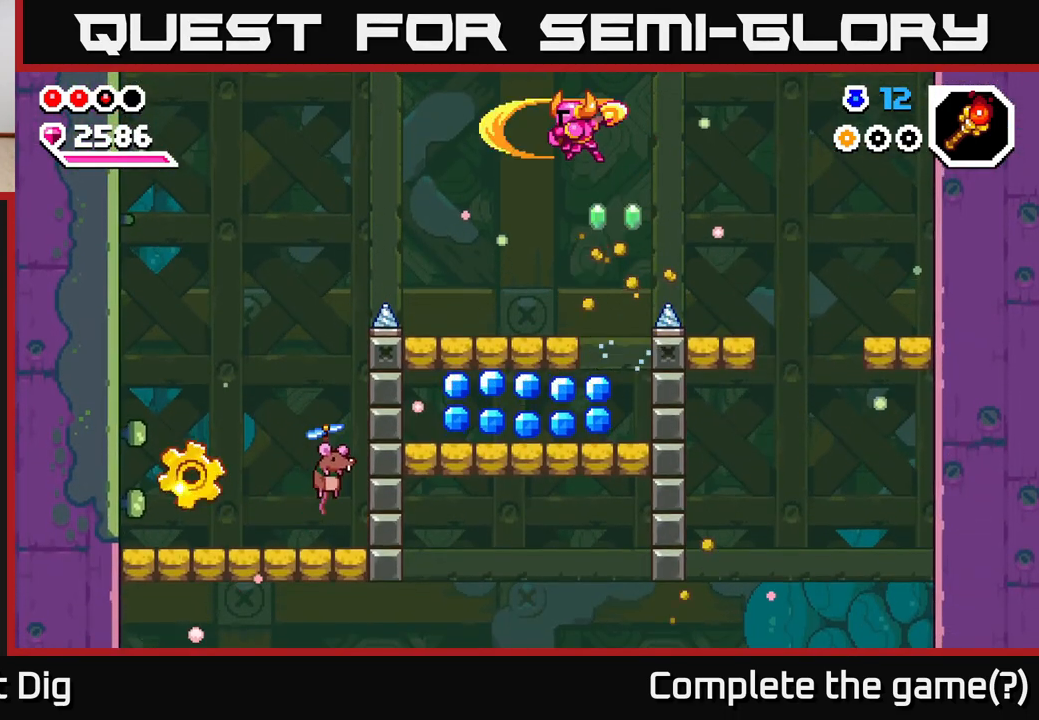
{"buttons": [], "left_stick": "center", "right_stick": "center", "events": [[167, "left_stick", "right"], [333, "left_stick", "center"]]}
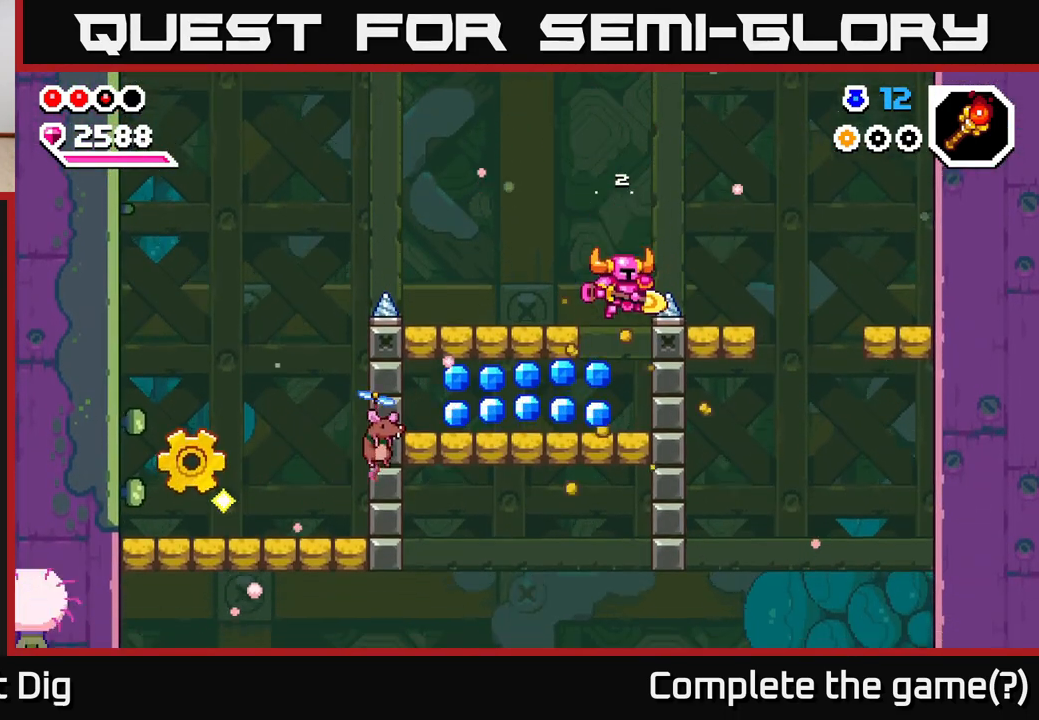
{"buttons": [], "left_stick": "left", "right_stick": "center", "events": [[83, "left_stick", "left"], [267, "A", "down"], [267, "left_stick", "center"], [283, "X", "down"], [317, "A", "up"], [367, "X", "up"], [483, "left_stick", "left"]]}
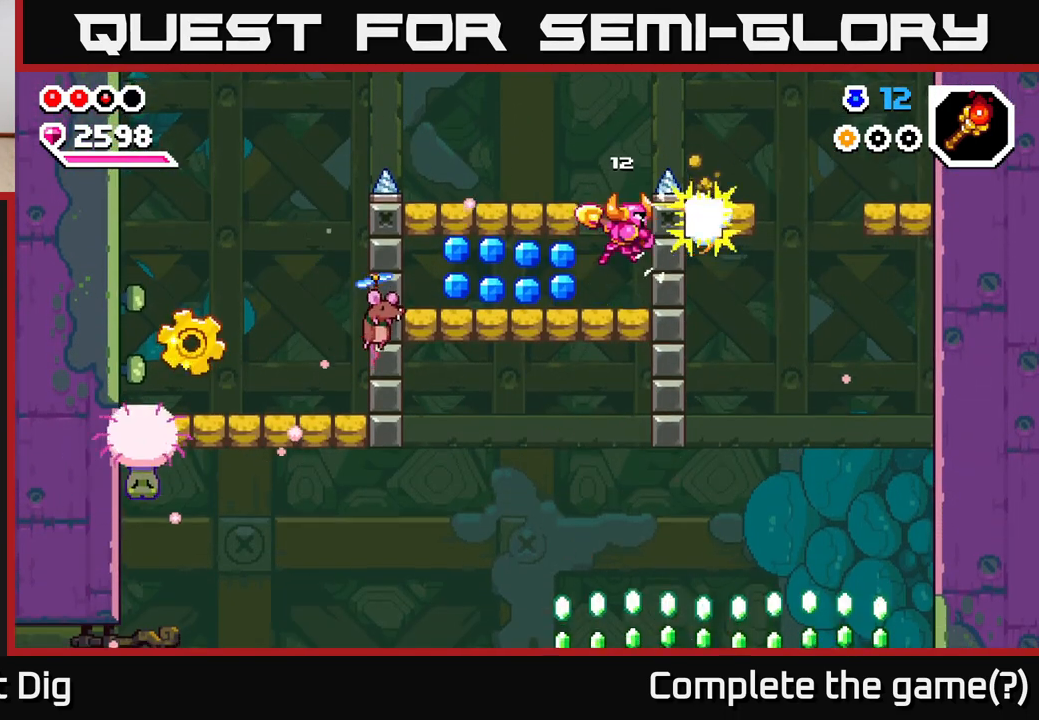
{"buttons": [], "left_stick": "center", "right_stick": "center", "events": [[17, "X", "down"], [133, "X", "up"], [217, "X", "down"], [367, "X", "up"], [367, "left_stick", "center"]]}
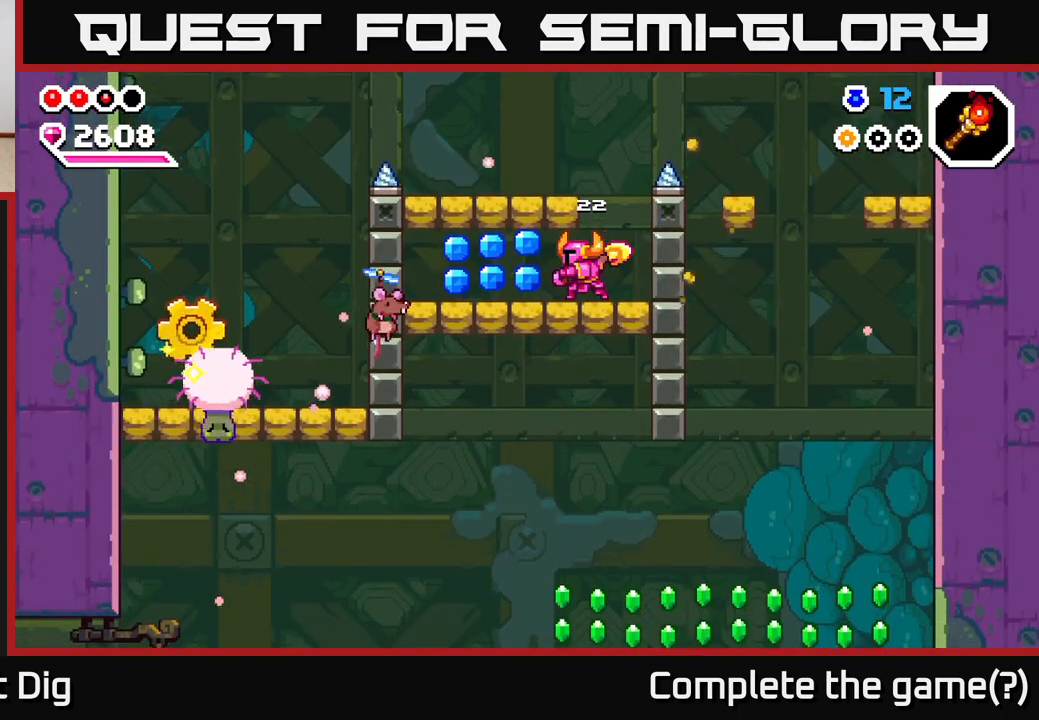
{"buttons": ["X"], "left_stick": "left", "right_stick": "center", "events": [[250, "left_stick", "right"], [417, "A", "down"], [467, "left_stick", "left"], [483, "X", "down"], [500, "A", "up"]]}
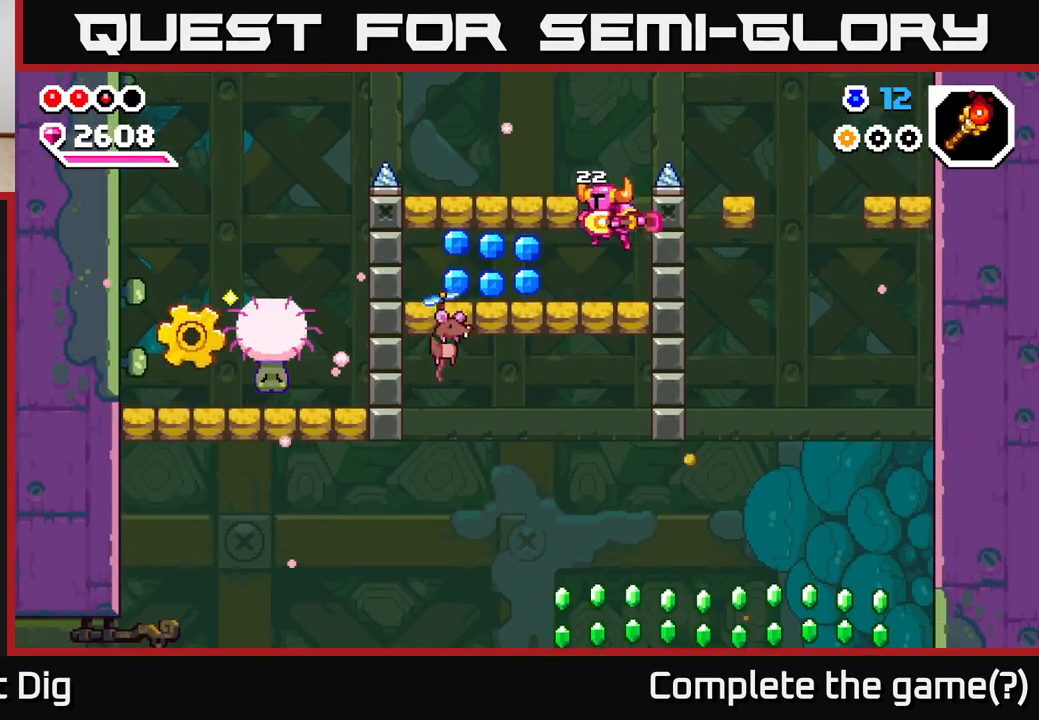
{"buttons": [], "left_stick": "left", "right_stick": "center", "events": [[67, "X", "up"], [217, "X", "down"], [317, "X", "up"], [400, "X", "down"], [500, "X", "up"]]}
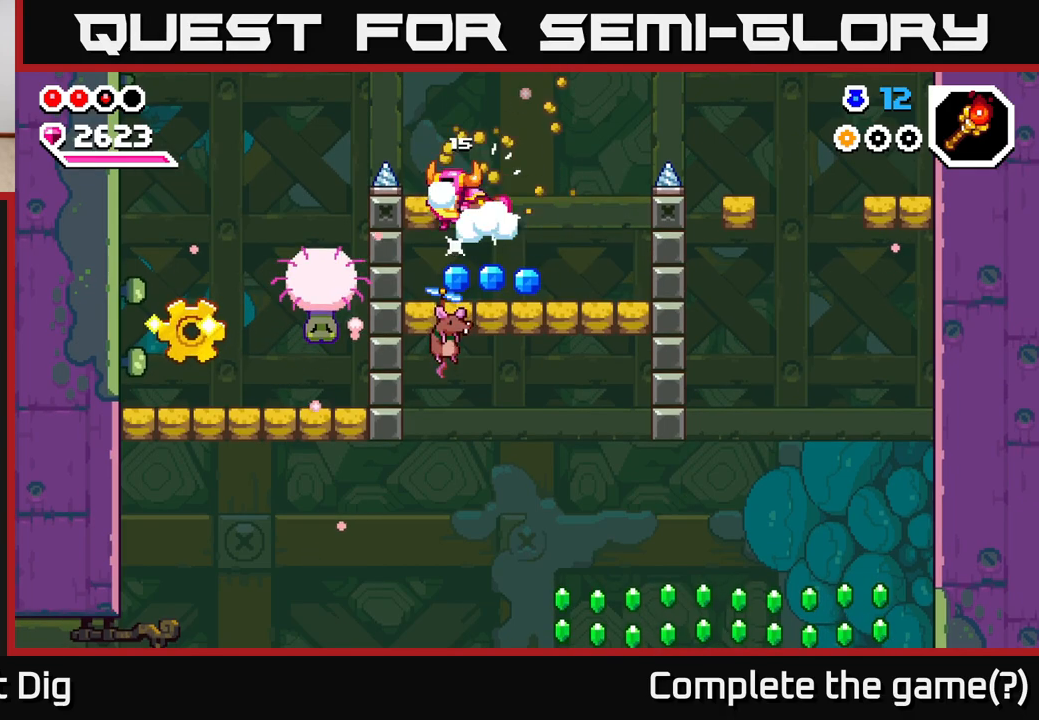
{"buttons": [], "left_stick": "right", "right_stick": "center", "events": [[33, "left_stick", "right"], [183, "A", "down"], [433, "A", "up"]]}
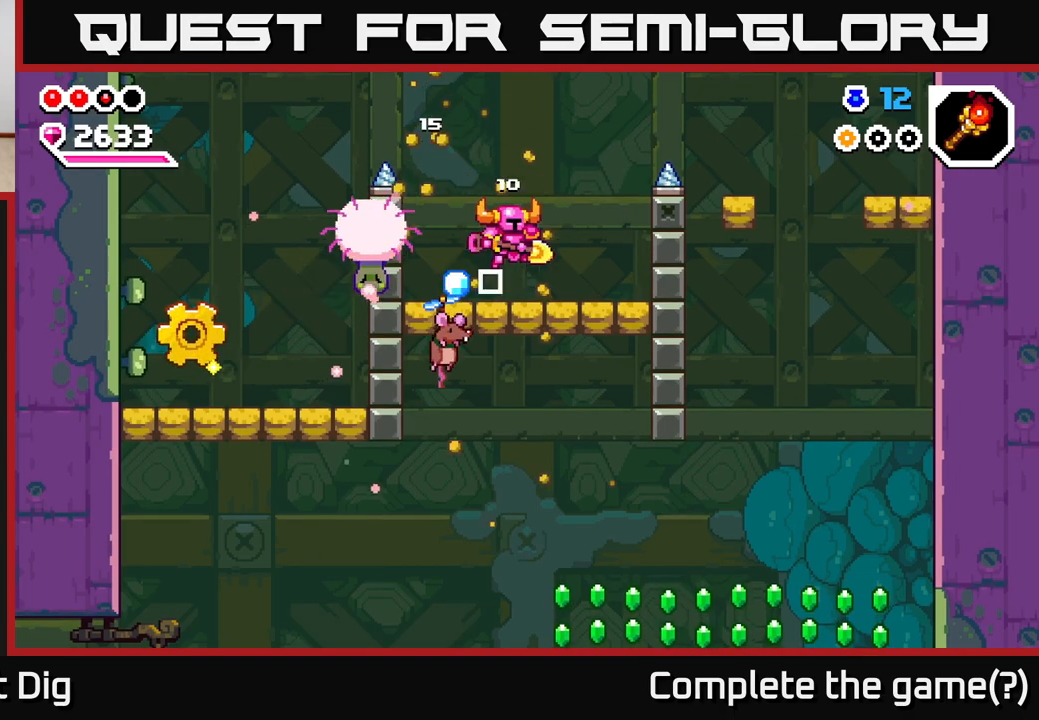
{"buttons": [], "left_stick": "left", "right_stick": "center", "events": [[200, "left_stick", "left"], [317, "X", "down"], [433, "X", "up"]]}
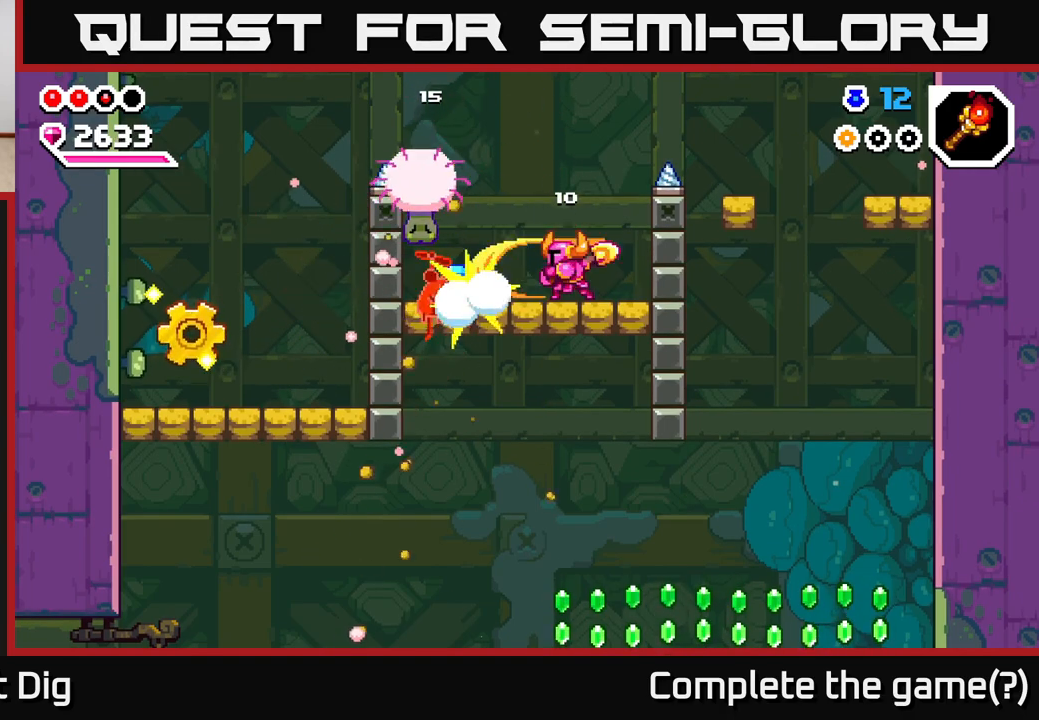
{"buttons": ["X"], "left_stick": "center", "right_stick": "center", "events": [[50, "X", "down"], [183, "X", "up"], [300, "left_stick", "center"], [383, "A", "down"], [417, "X", "down"], [483, "A", "up"]]}
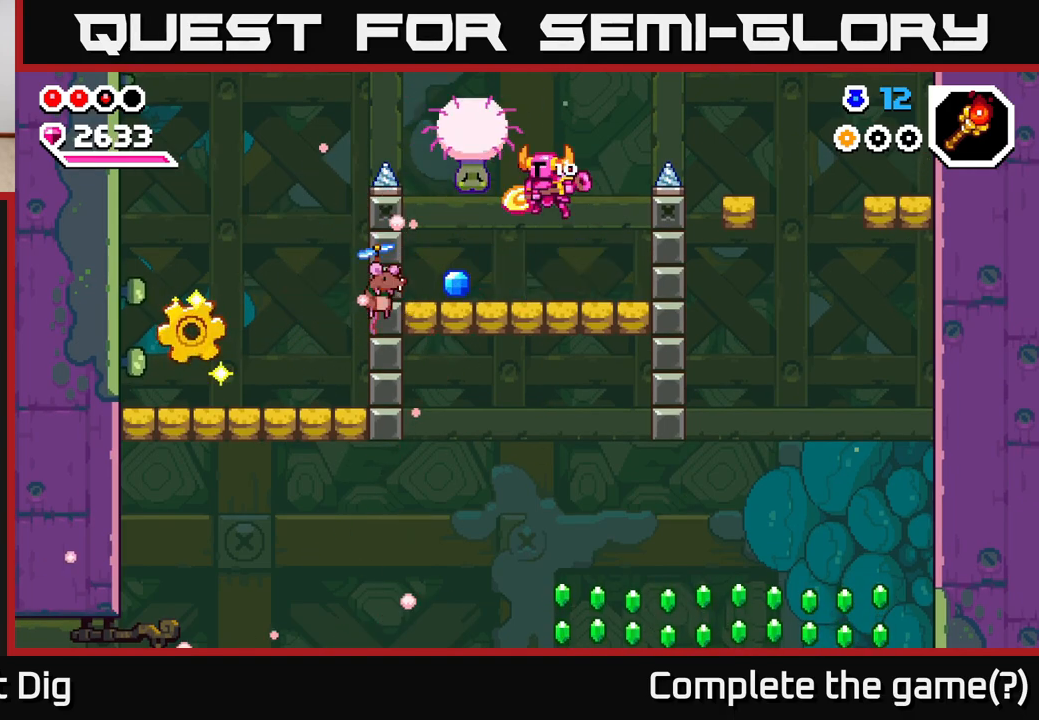
{"buttons": [], "left_stick": "left", "right_stick": "center", "events": [[83, "X", "up"], [217, "X", "down"], [300, "left_stick", "left"], [333, "X", "up"]]}